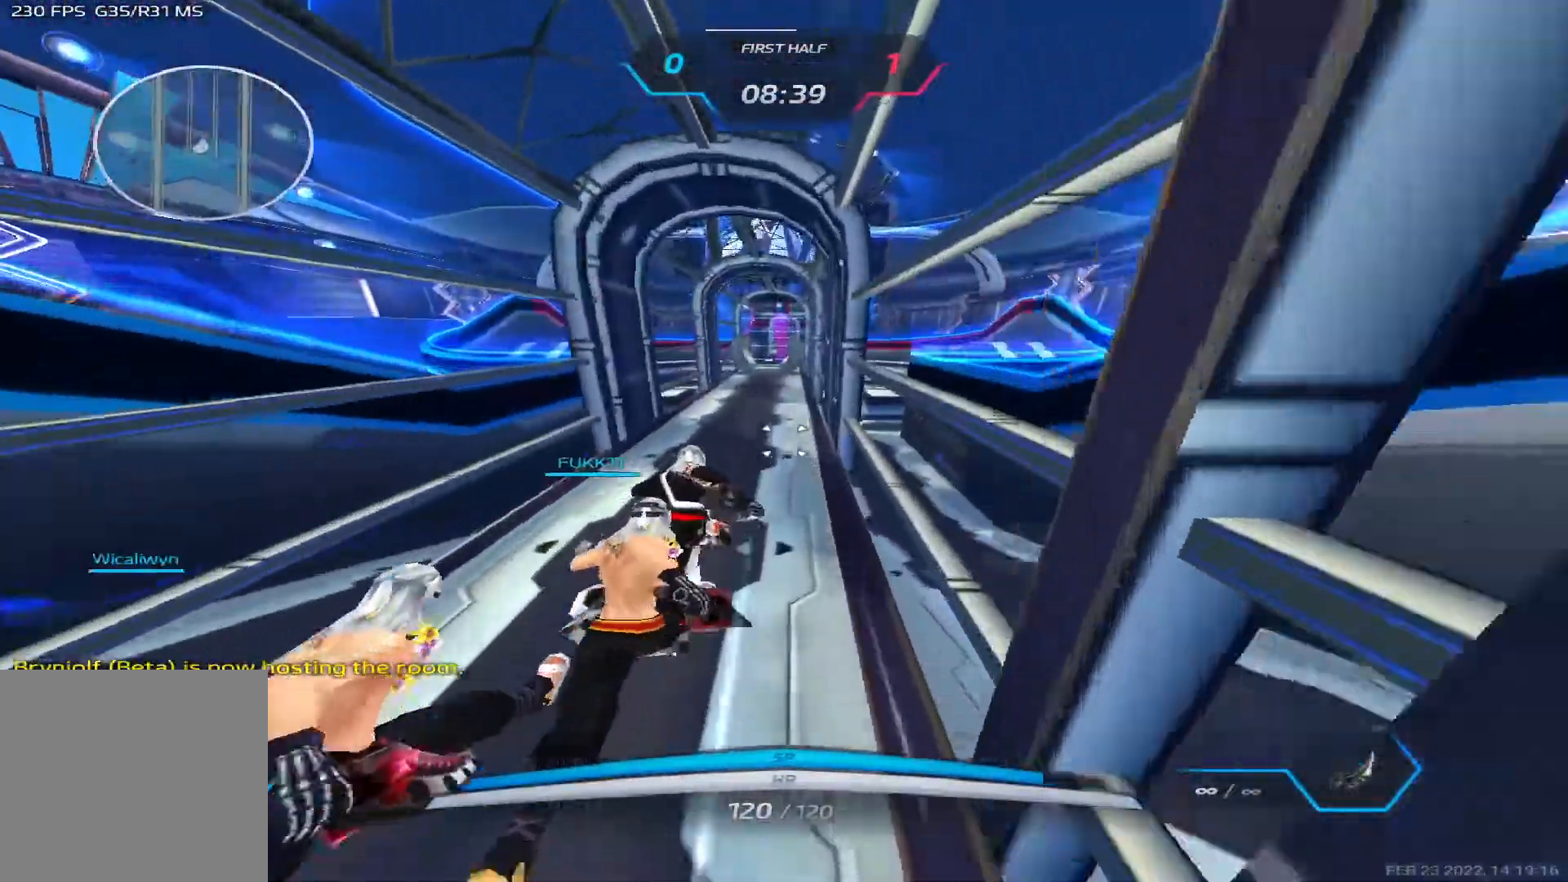
Gameplay with keyboard; each line is a JSON object with the keys held at the frame after it. "events" lists presses ("down") and releases ("up") of "1", "2", "3", "4", "5", "a", "alt", "b", "c", "ctrl", "d", "e", "f", "g", "q", "r", "s", "shift", "space", "t", "tab", "v", "w", "x" and "z" between this image and that frame as [ms after this image, input, new state], when the widget could be followed in between. No other keys are recorded. Mouse input is not recorded.
{"keys": ["w"], "events": []}
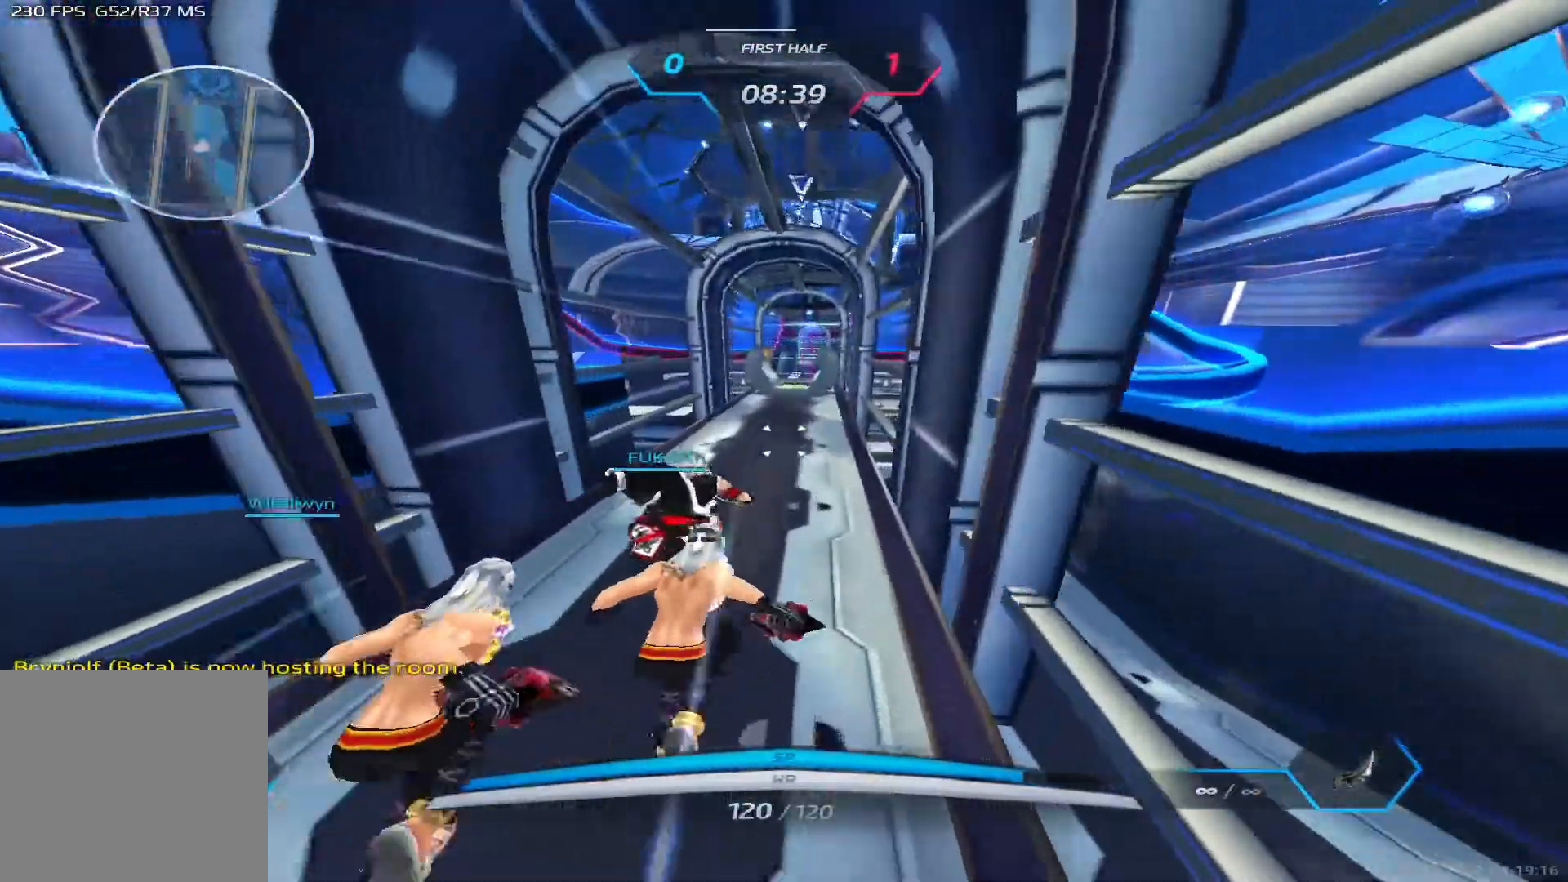
{"keys": ["w"], "events": []}
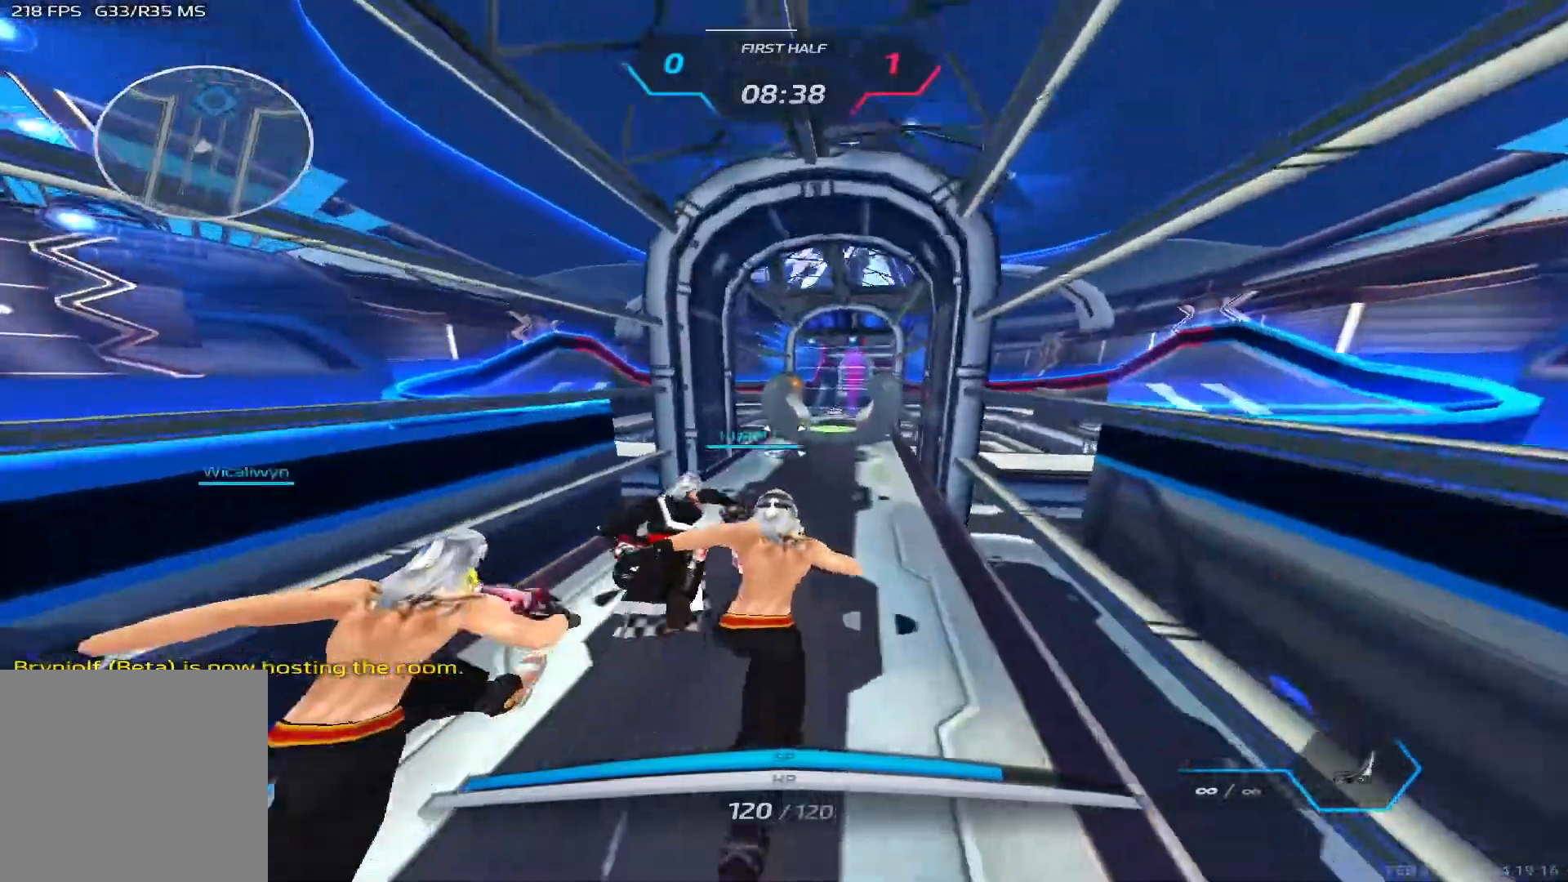
{"keys": ["w"], "events": []}
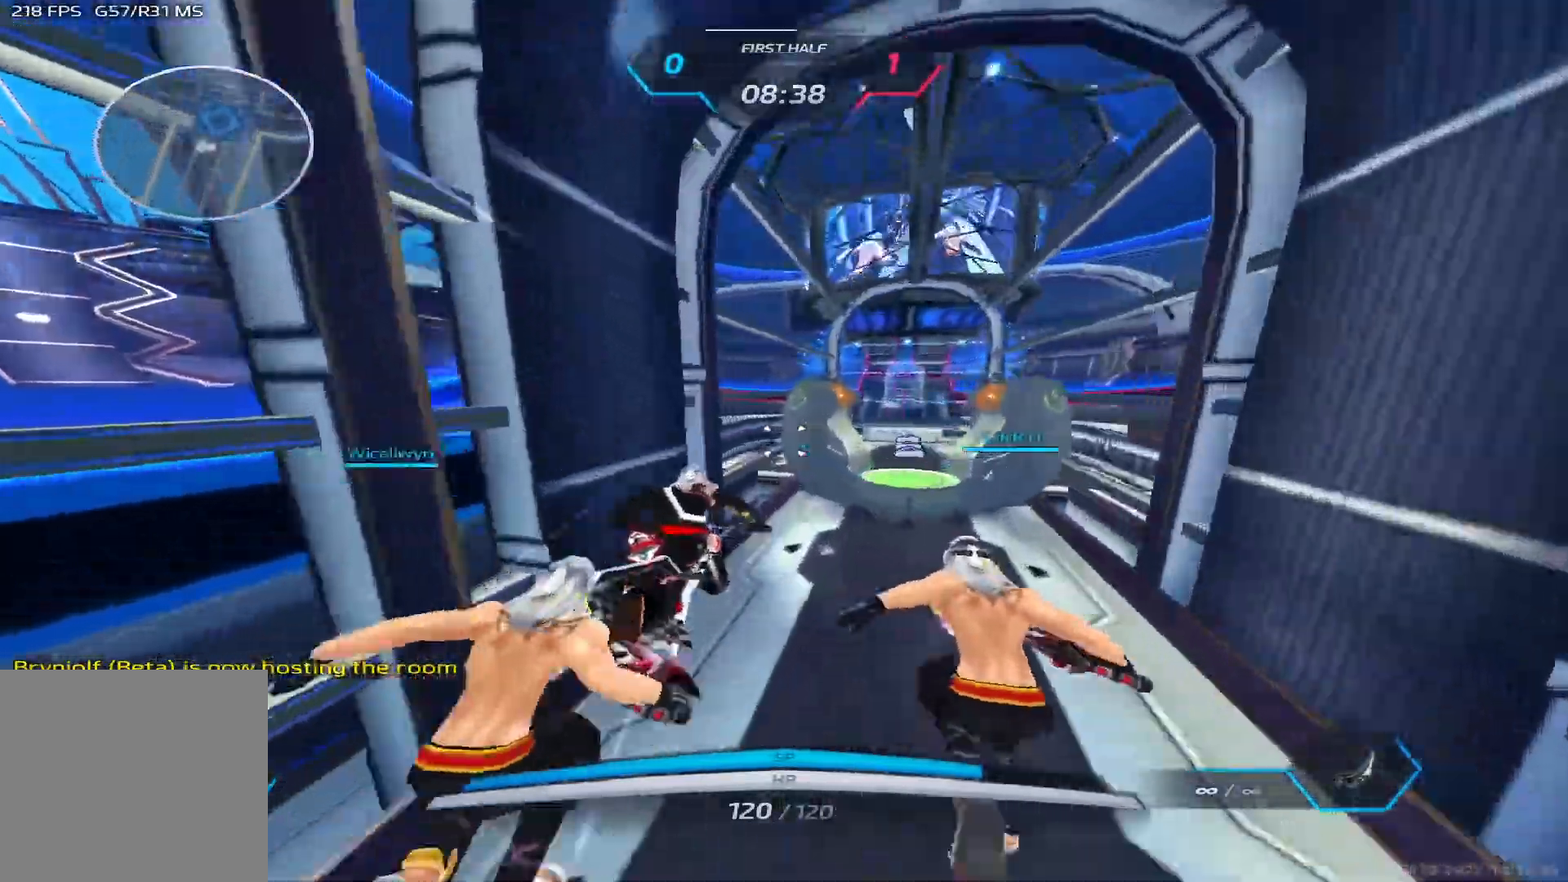
{"keys": ["a", "w"], "events": [[17, "space", "down"], [83, "space", "up"], [100, "a", "down"], [117, "space", "down"], [367, "space", "up"]]}
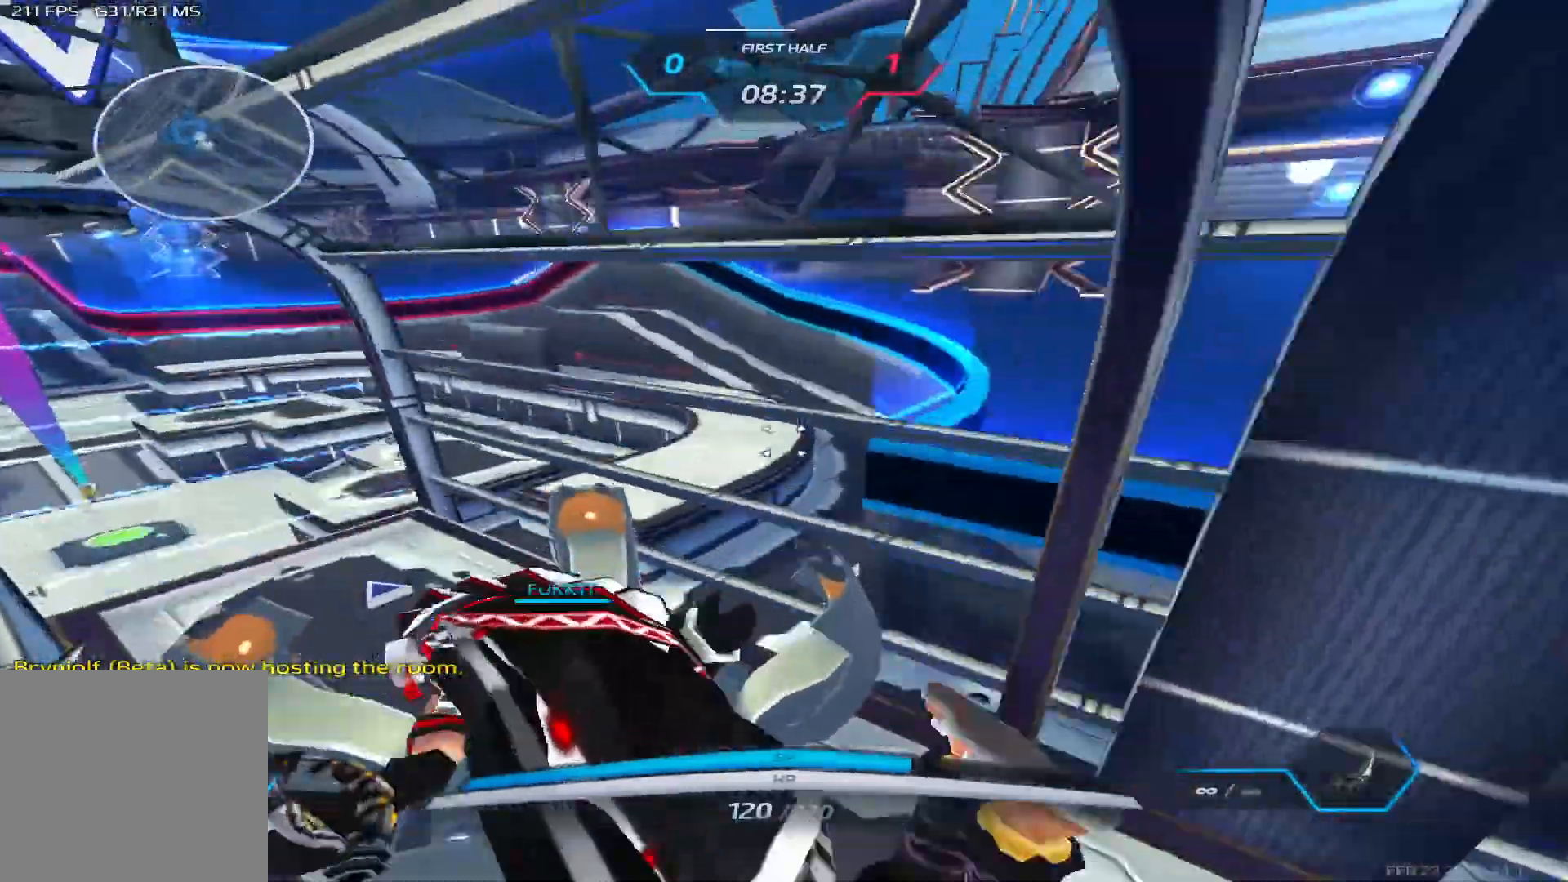
{"keys": ["a"], "events": [[67, "w", "up"]]}
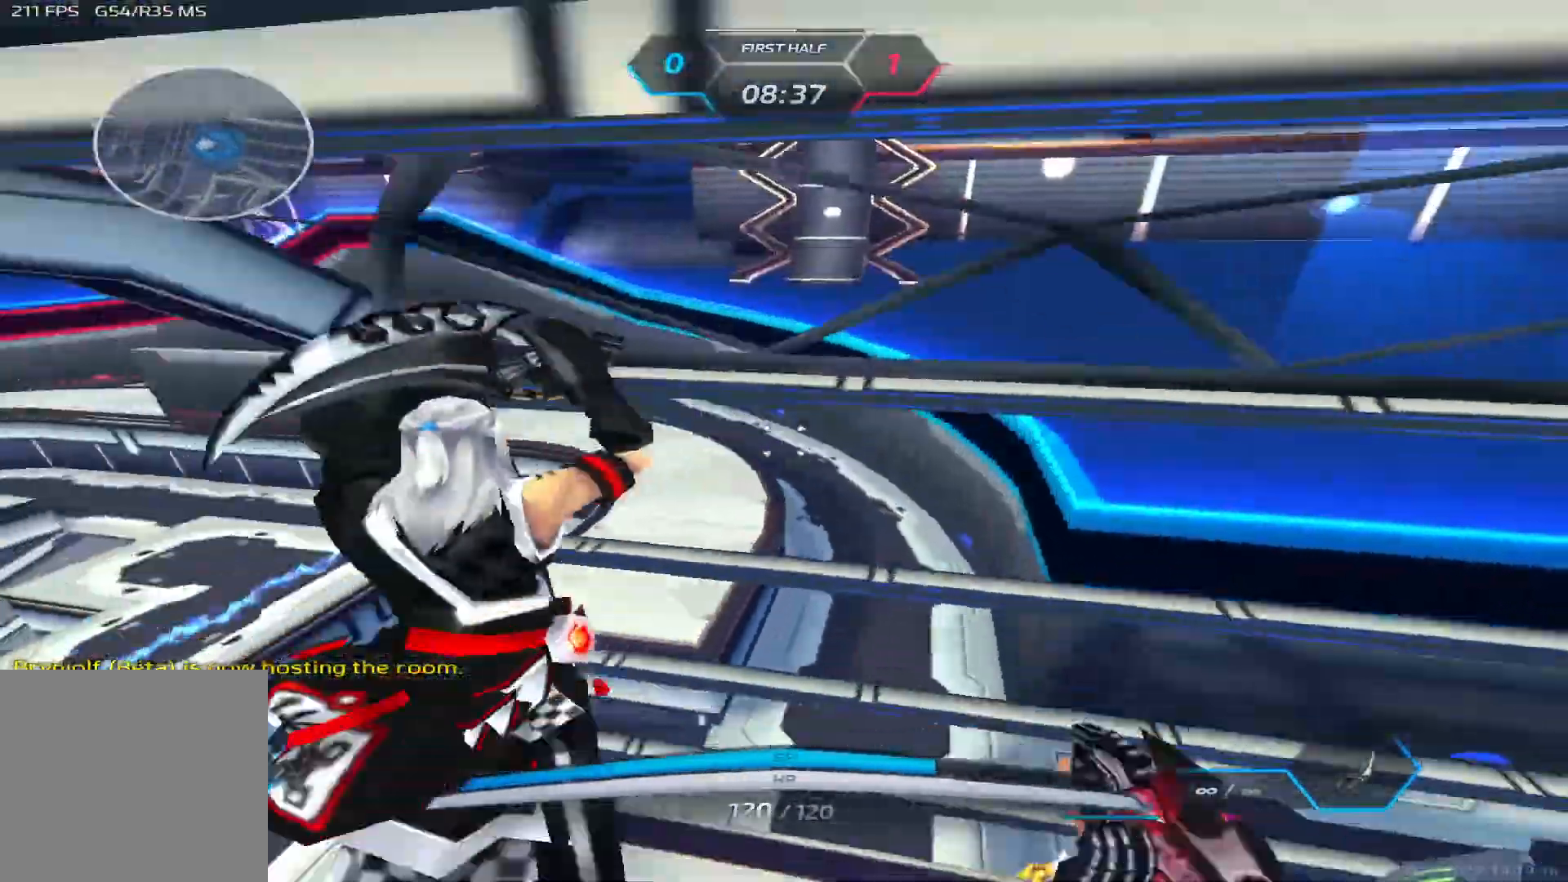
{"keys": ["a", "space"], "events": [[500, "space", "down"]]}
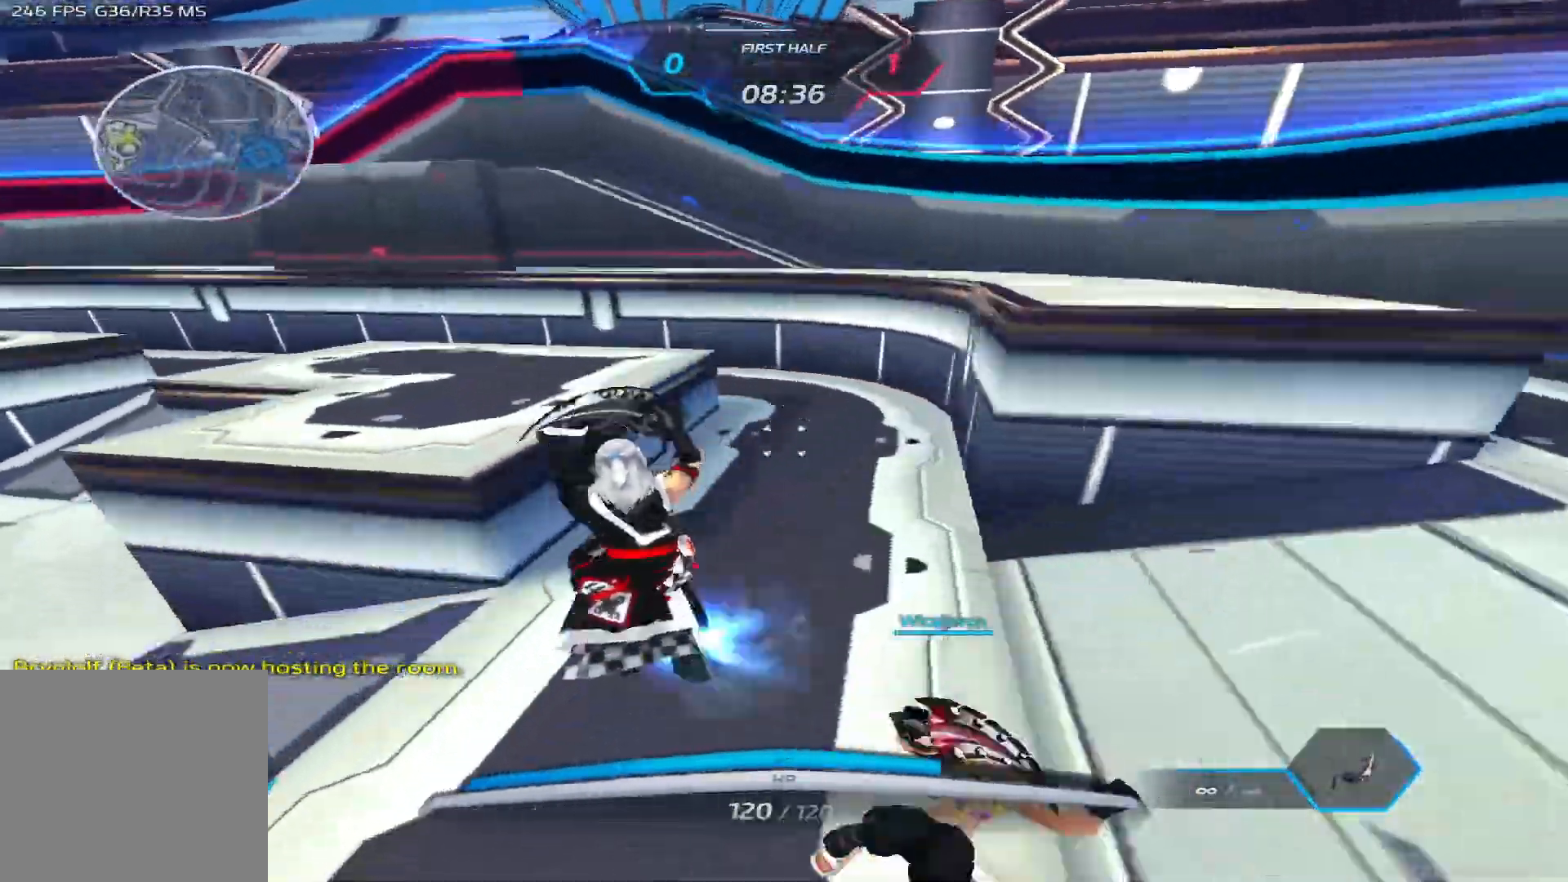
{"keys": ["w"], "events": [[100, "space", "up"], [150, "w", "down"], [367, "a", "up"]]}
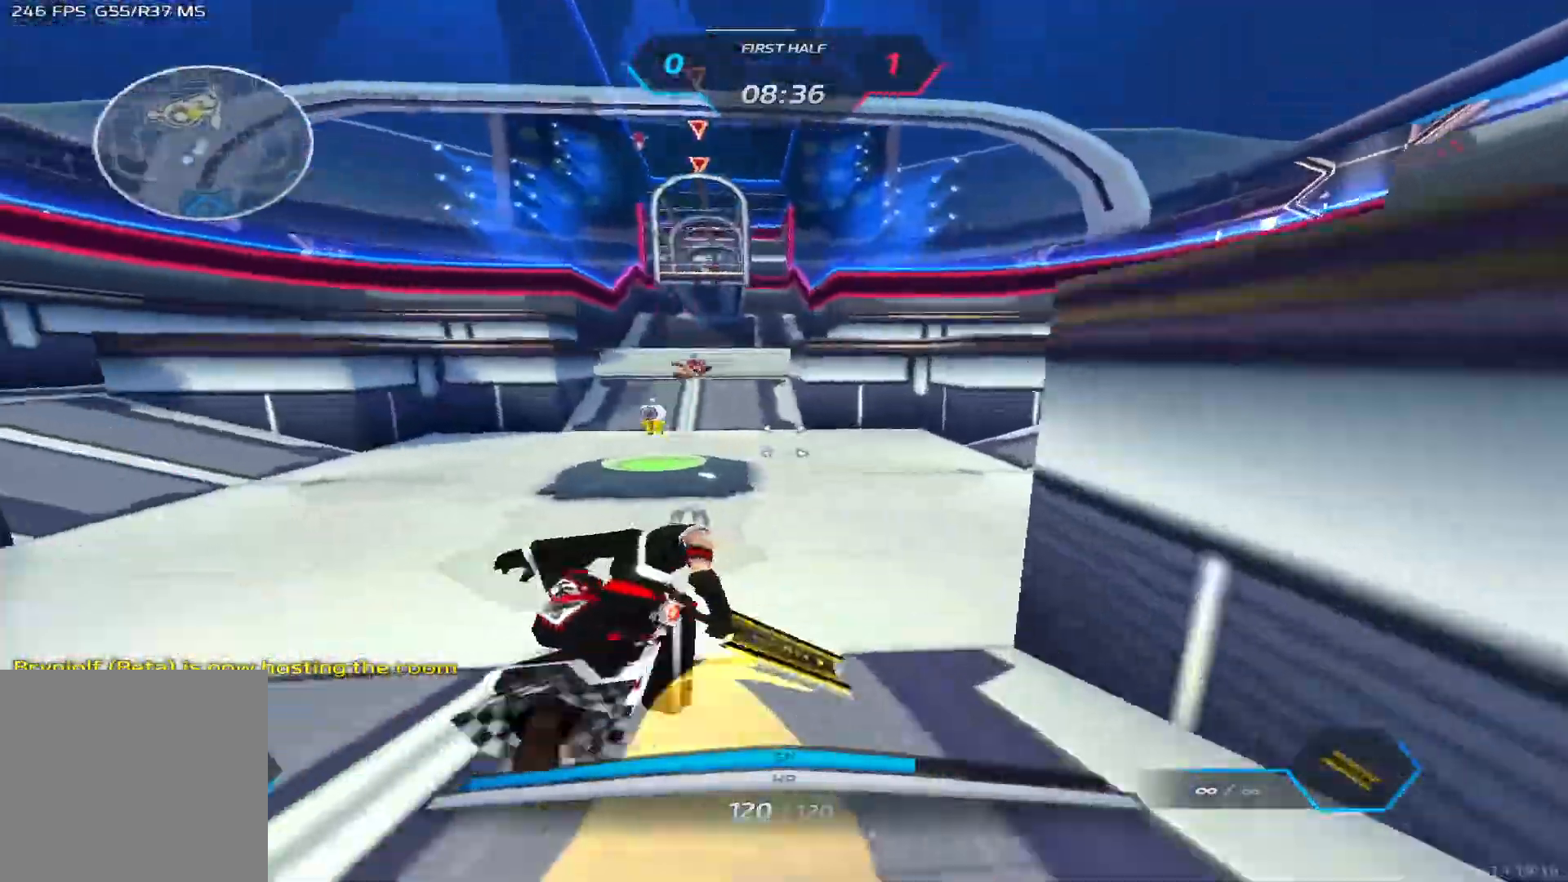
{"keys": ["d"], "events": [[483, "w", "up"], [500, "d", "down"]]}
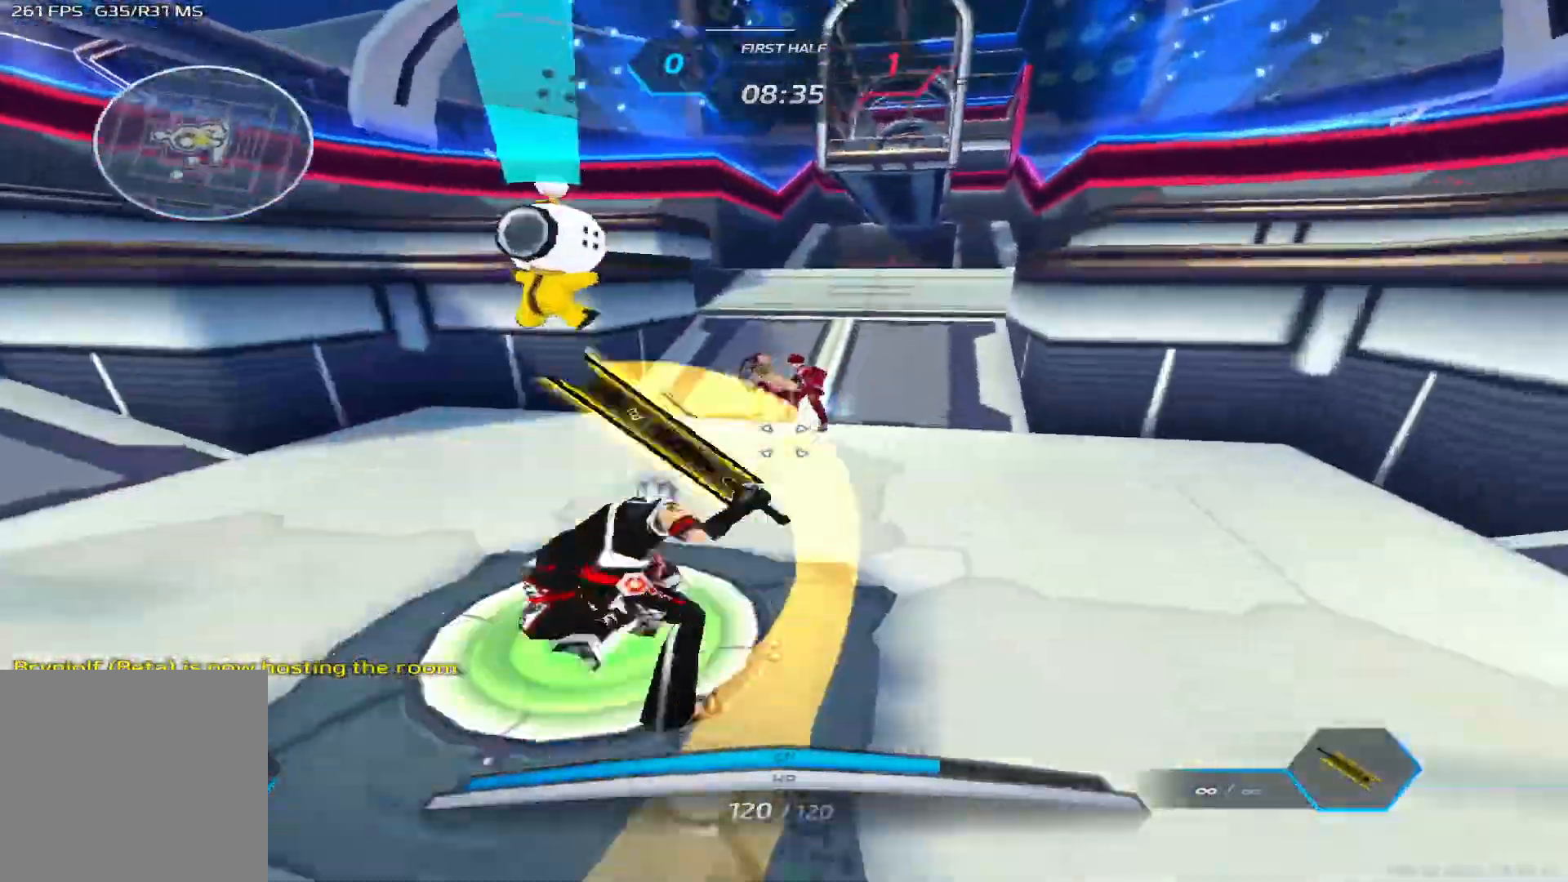
{"keys": ["d", "space"], "events": [[100, "space", "down"], [217, "space", "up"], [300, "space", "down"], [383, "space", "up"], [433, "space", "down"]]}
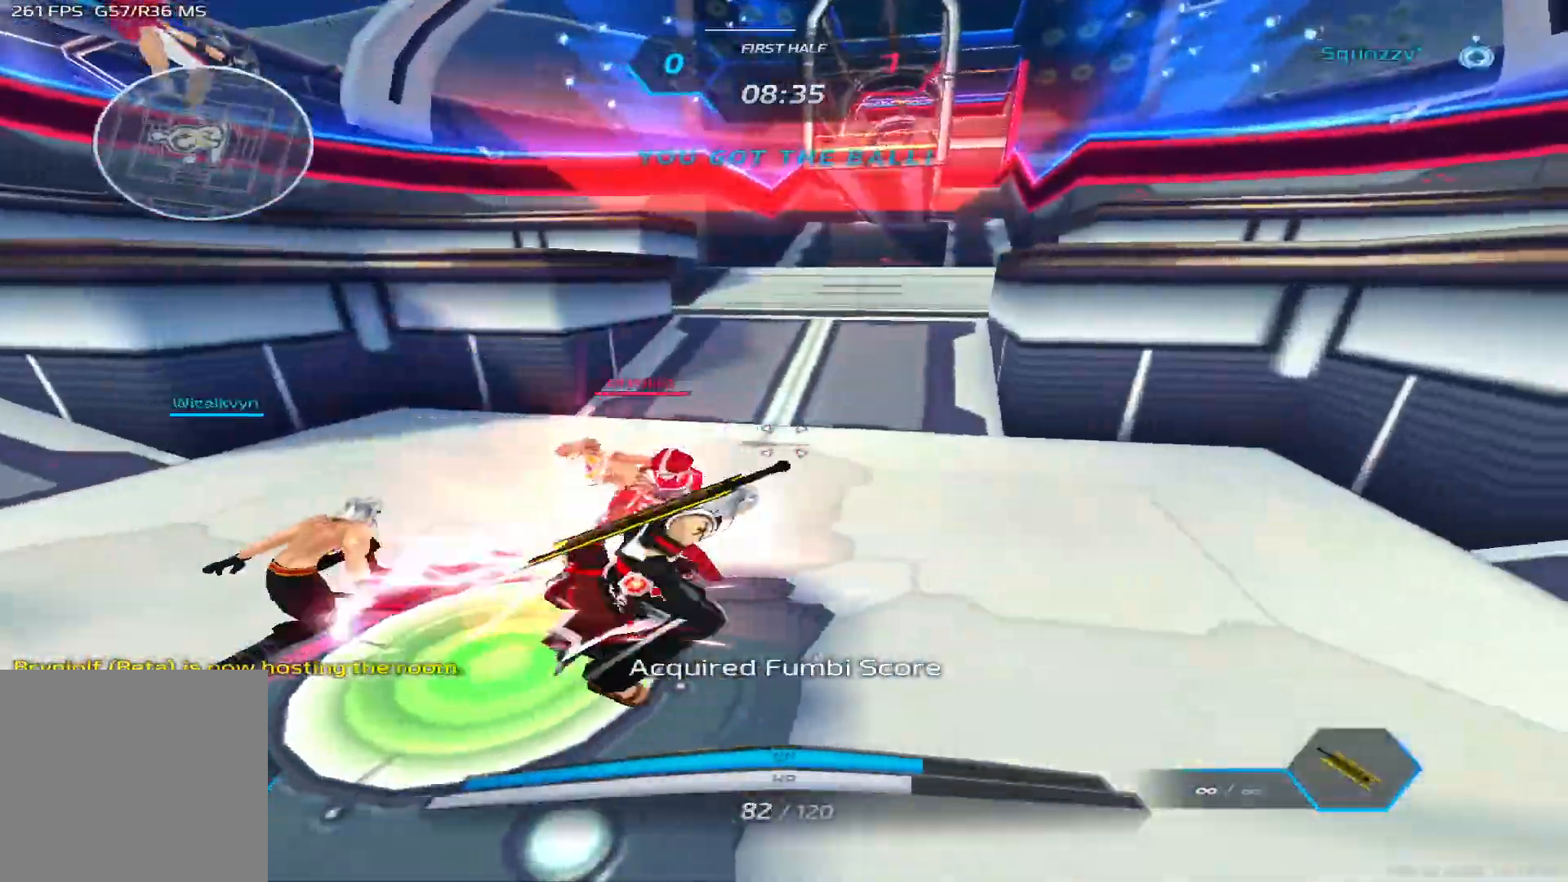
{"keys": ["d", "space"], "events": [[67, "space", "up"], [133, "space", "down"], [233, "space", "up"], [300, "space", "down"], [383, "space", "up"], [450, "space", "down"]]}
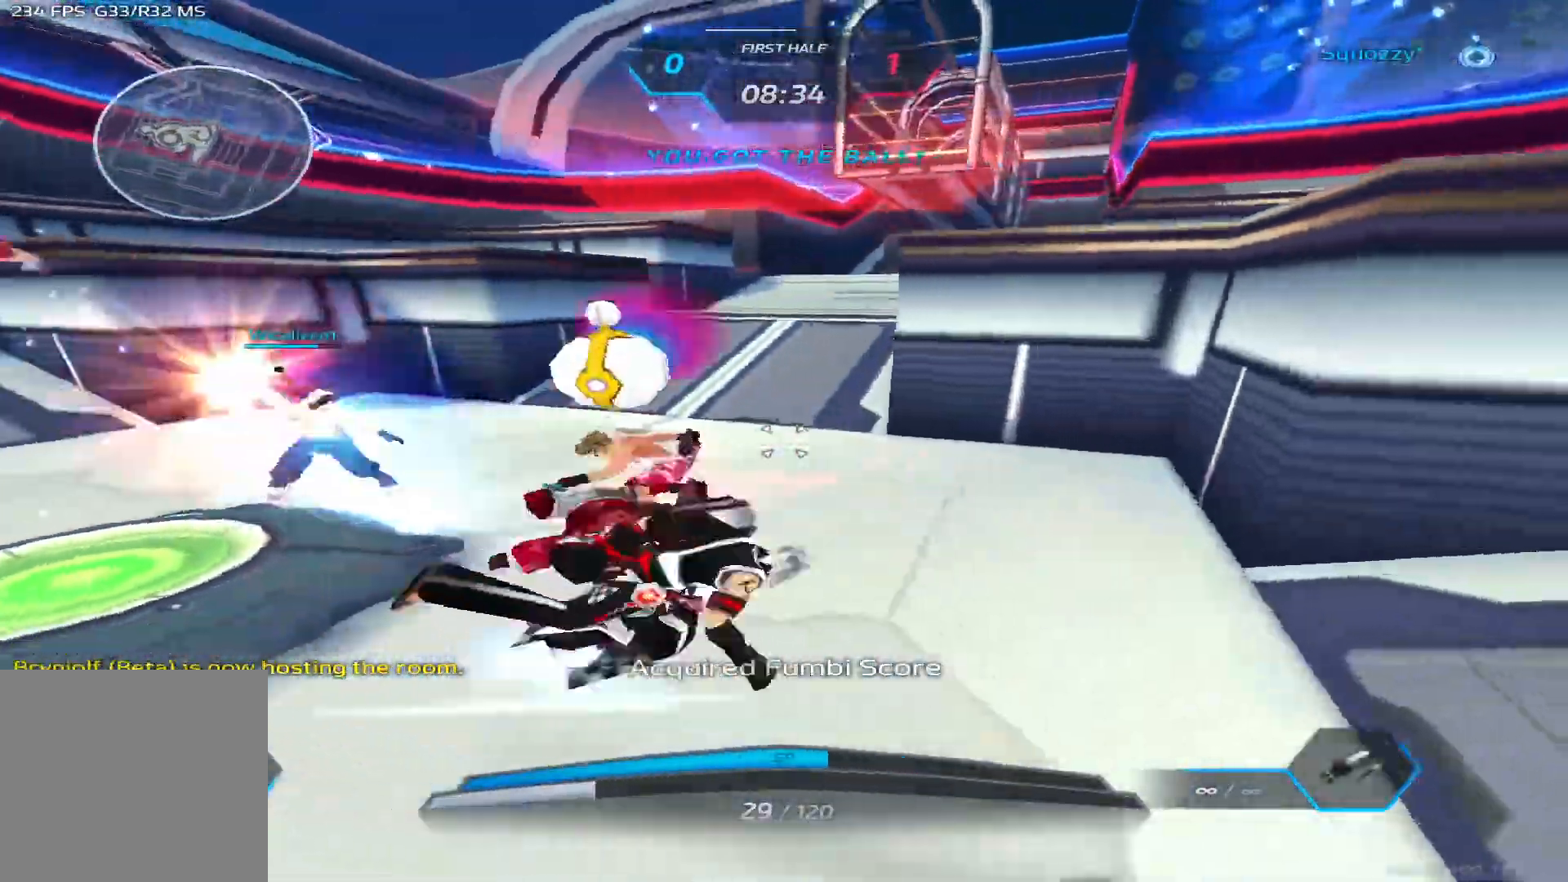
{"keys": ["w"], "events": [[33, "space", "up"], [83, "w", "down"], [150, "space", "down"], [217, "d", "up"], [267, "space", "up"]]}
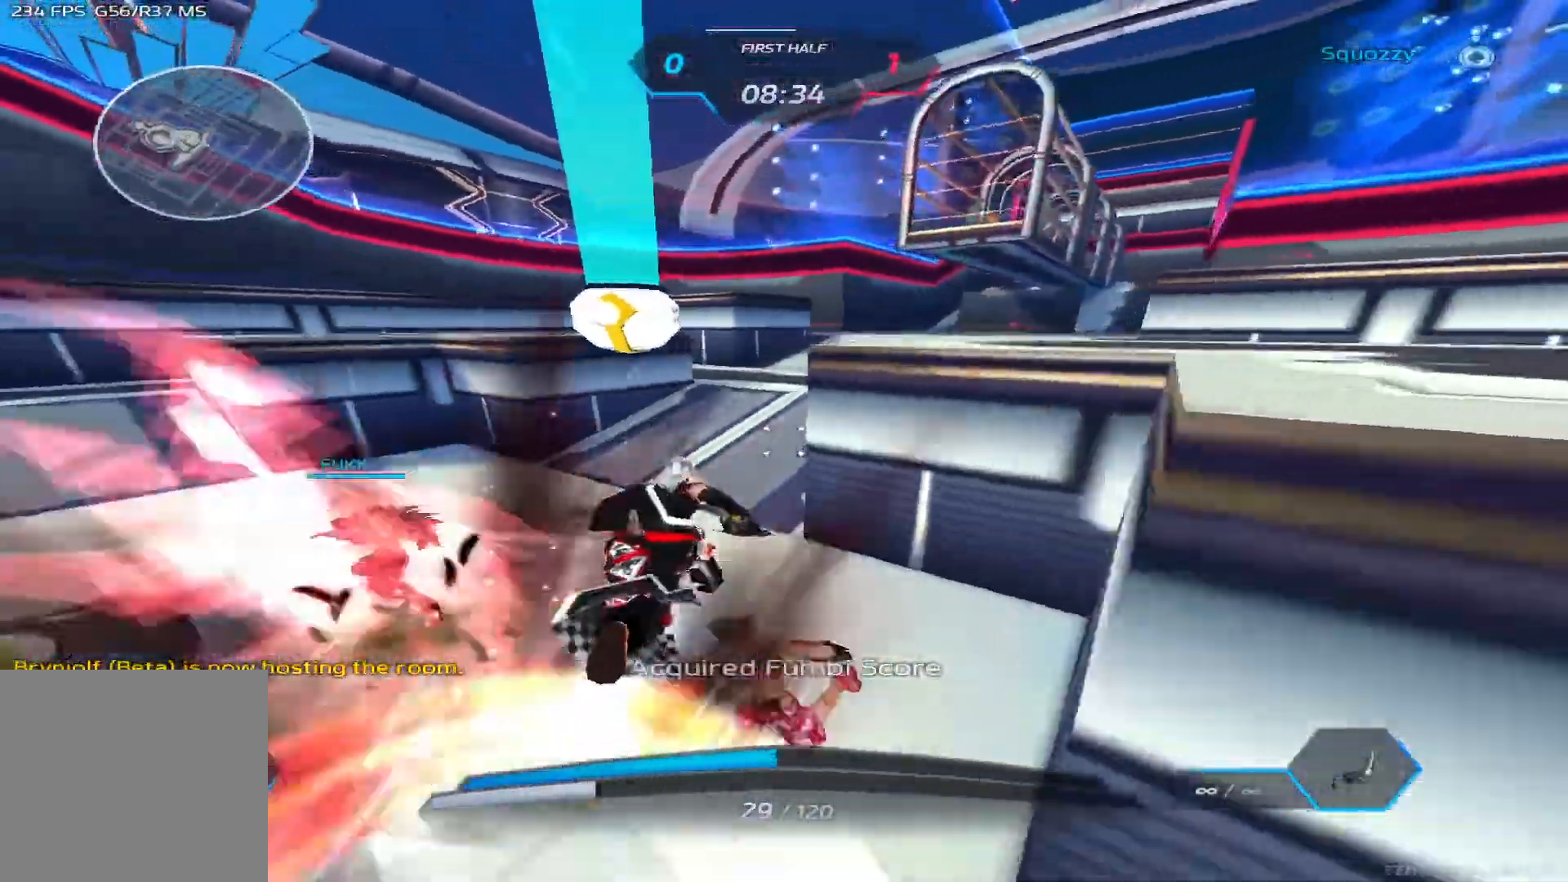
{"keys": ["a"], "events": [[417, "a", "down"], [417, "space", "down"], [467, "w", "up"], [500, "space", "up"]]}
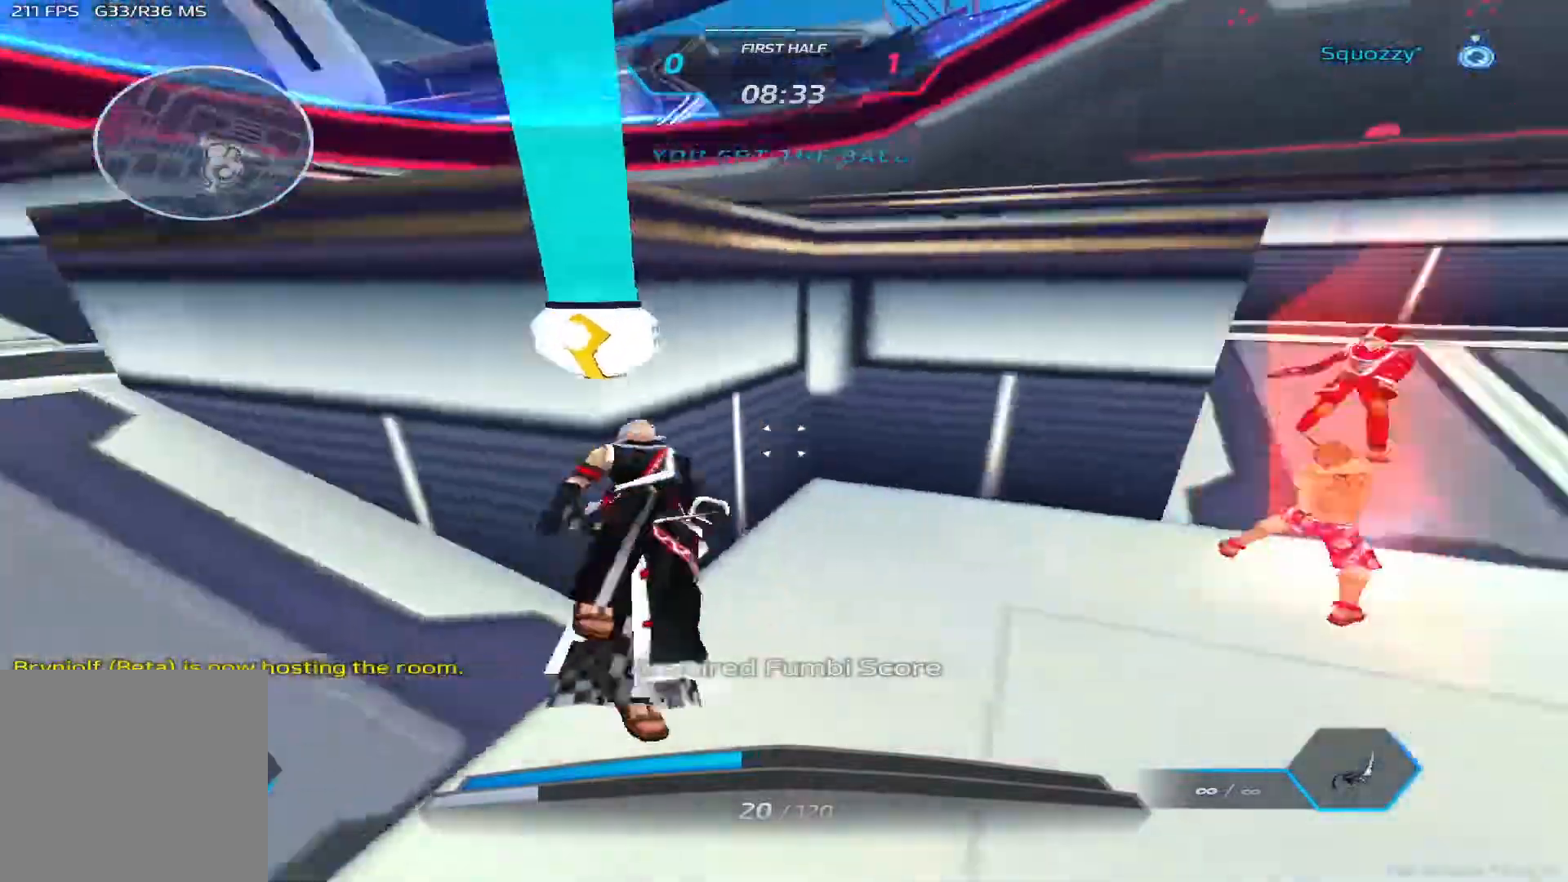
{"keys": ["w"], "events": [[50, "space", "down"], [100, "w", "down"], [133, "space", "up"], [150, "a", "up"], [167, "w", "up"], [200, "space", "down"], [217, "w", "down"], [283, "space", "up"]]}
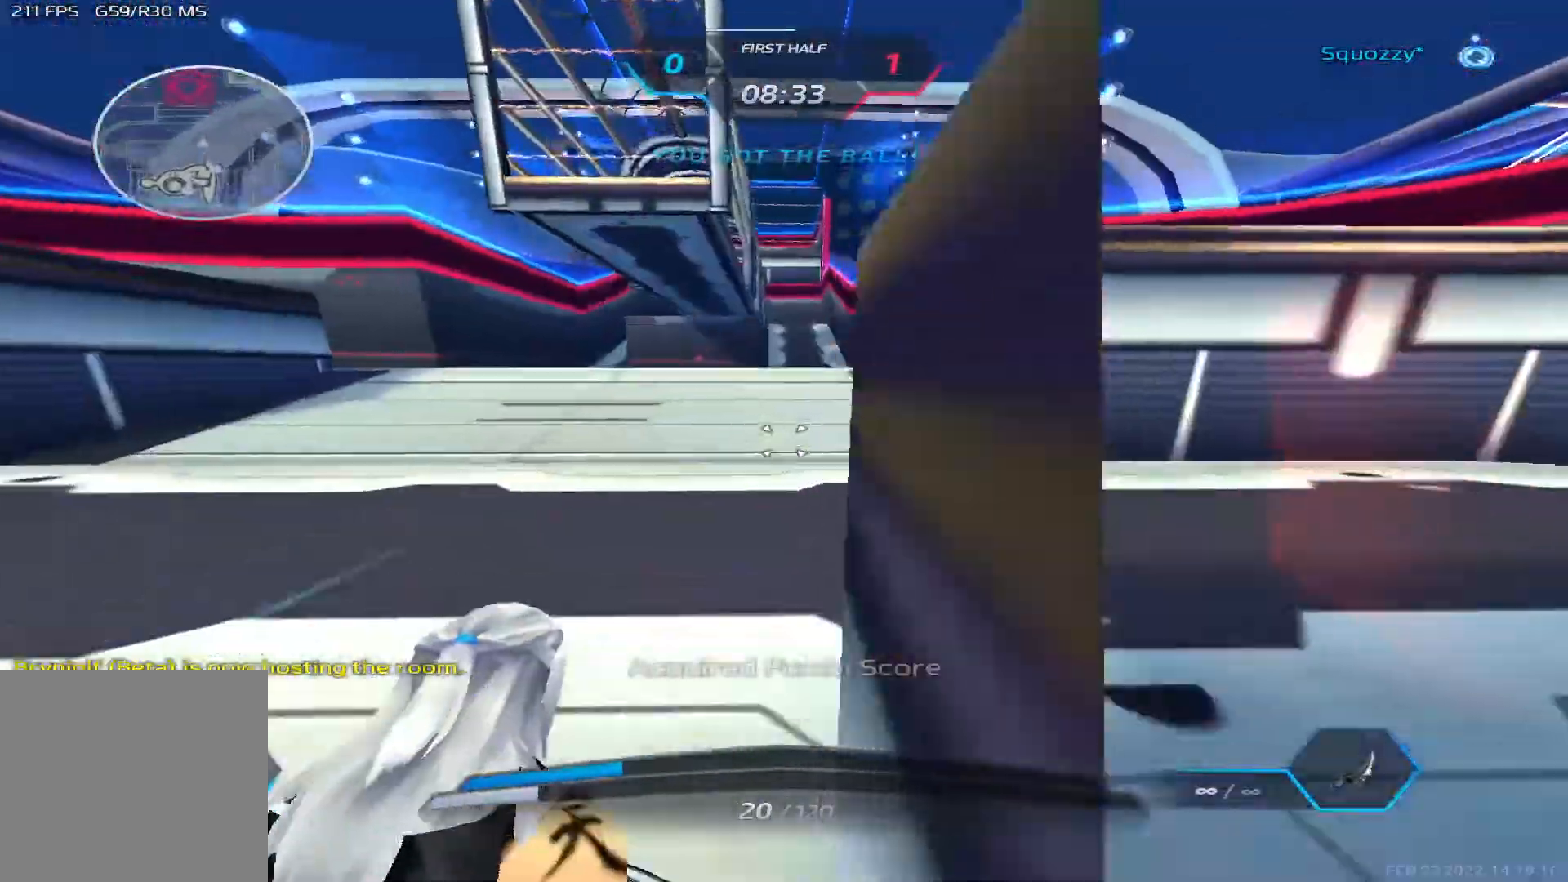
{"keys": ["w"], "events": []}
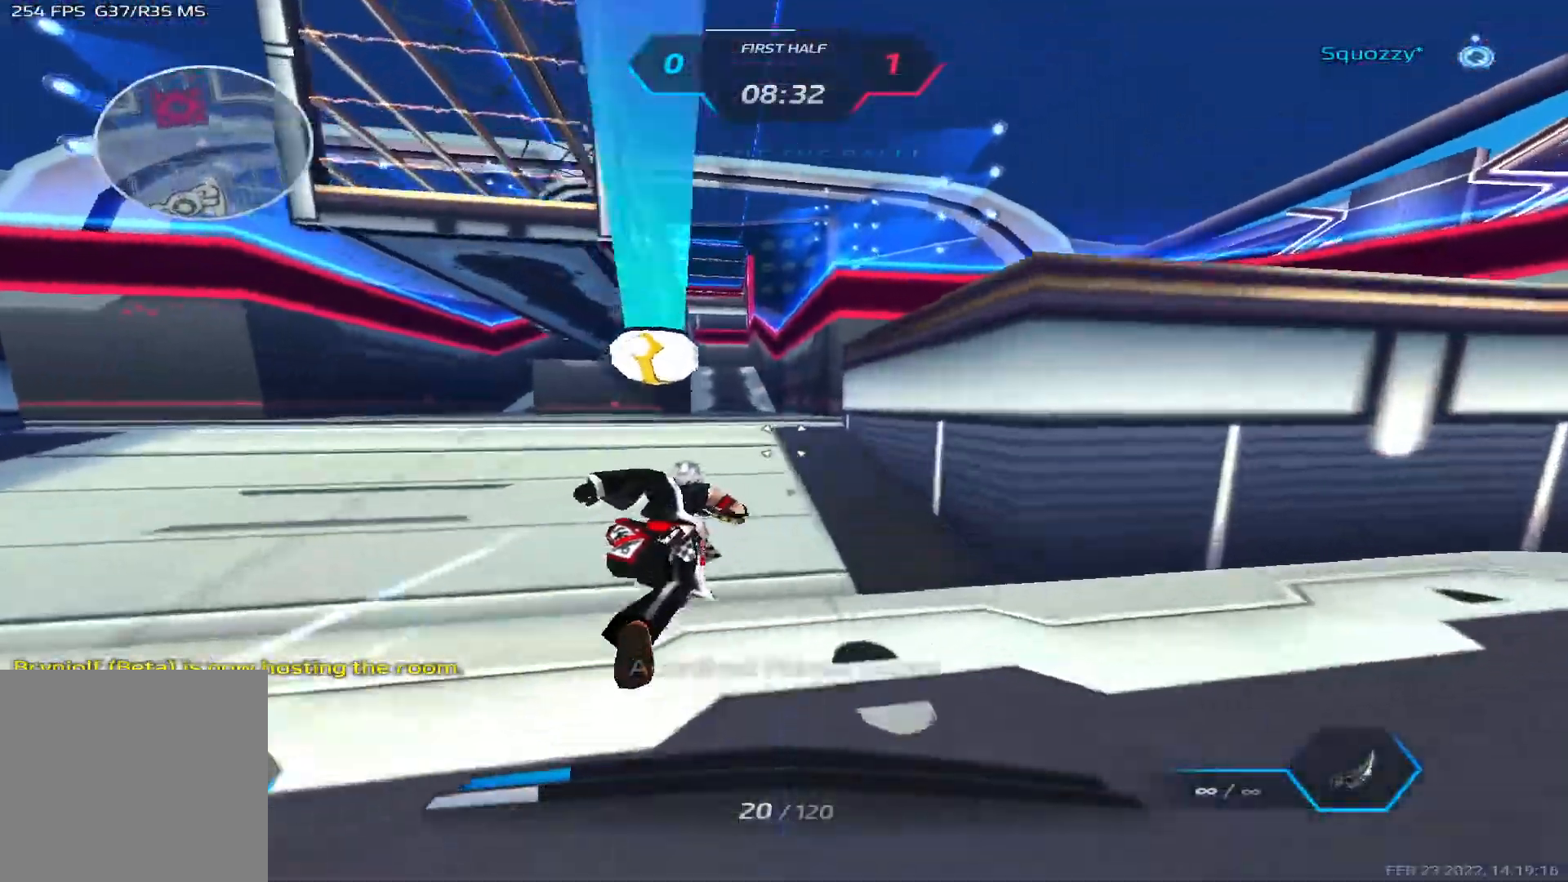
{"keys": ["w"], "events": []}
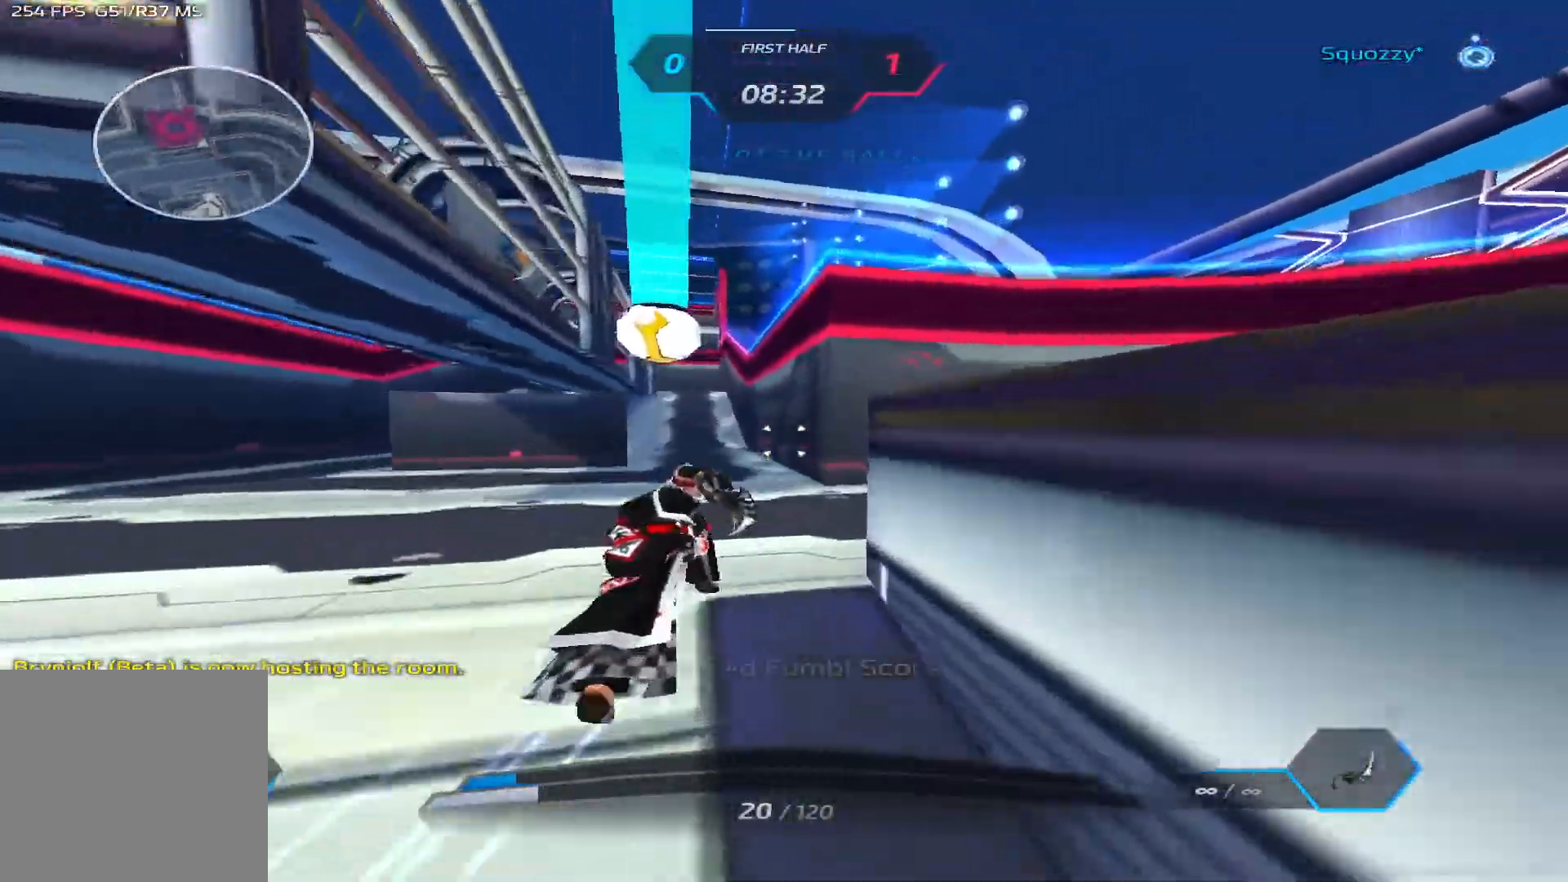
{"keys": ["a", "w"], "events": [[483, "a", "down"]]}
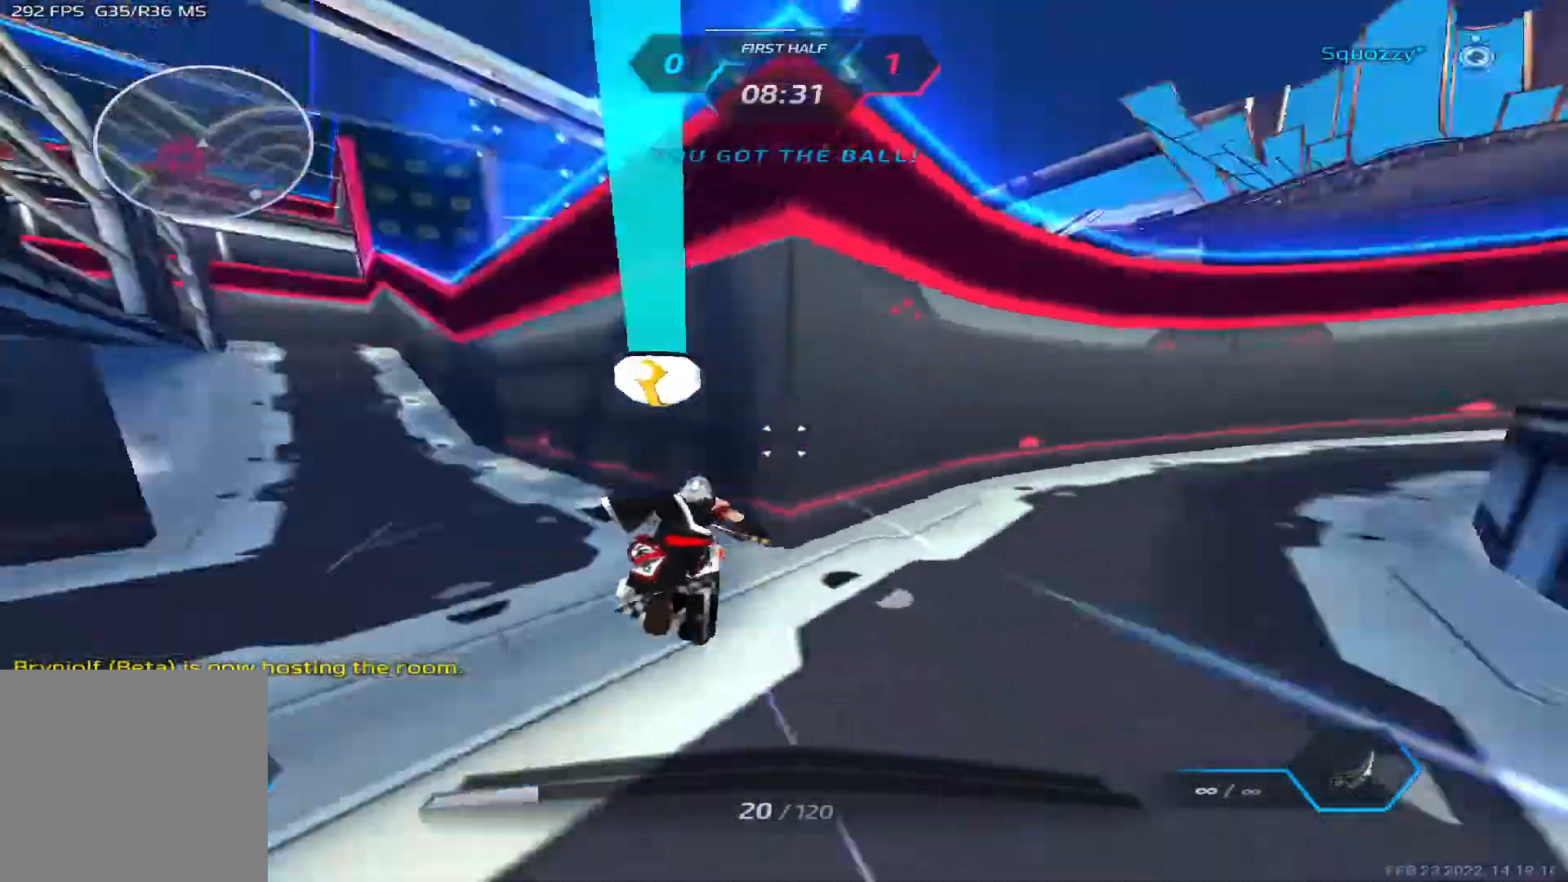
{"keys": ["a"], "events": [[33, "w", "up"], [50, "space", "down"], [100, "2", "down"], [117, "space", "up"], [200, "2", "up"]]}
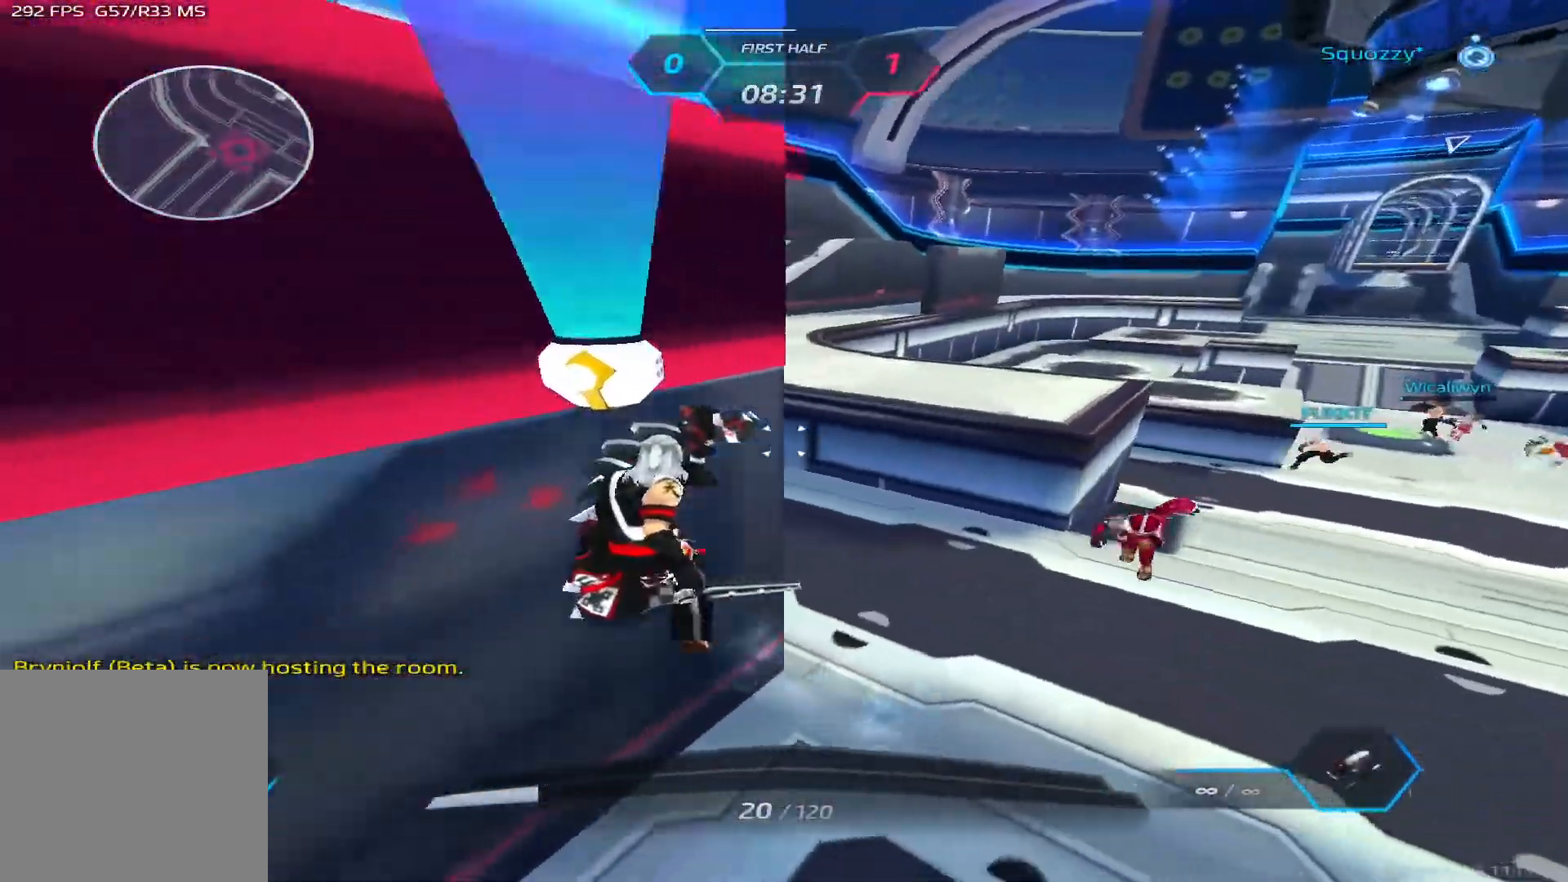
{"keys": ["a"], "events": []}
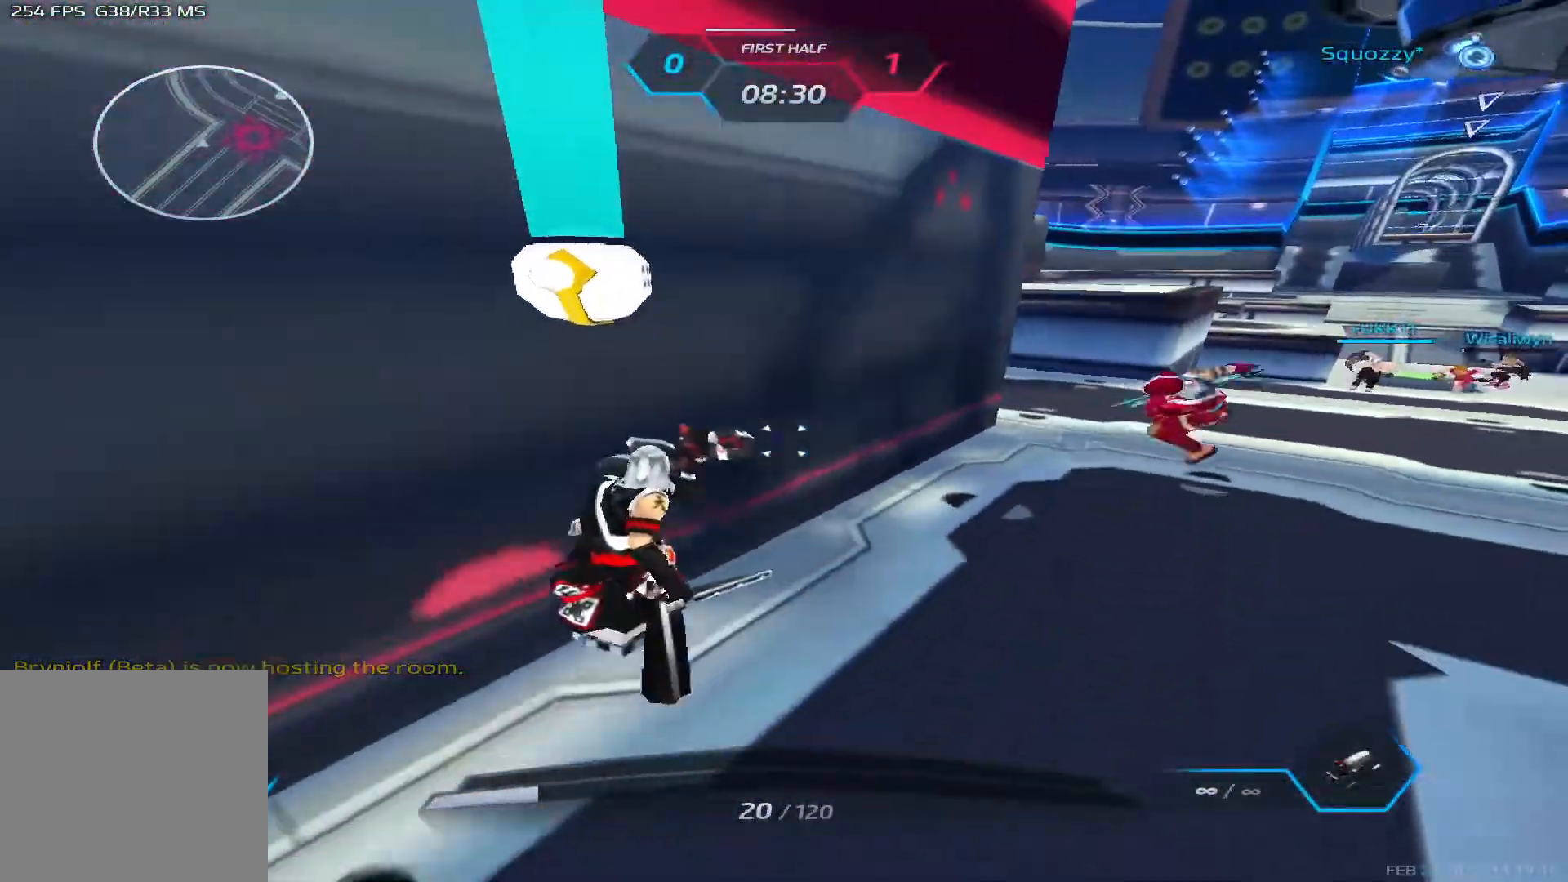
{"keys": ["a", "d", "s"], "events": [[100, "s", "down"], [117, "d", "down"], [117, "space", "down"], [167, "a", "up"], [200, "s", "up"], [217, "space", "up"], [250, "space", "down"], [333, "s", "down"], [383, "space", "up"], [500, "a", "down"]]}
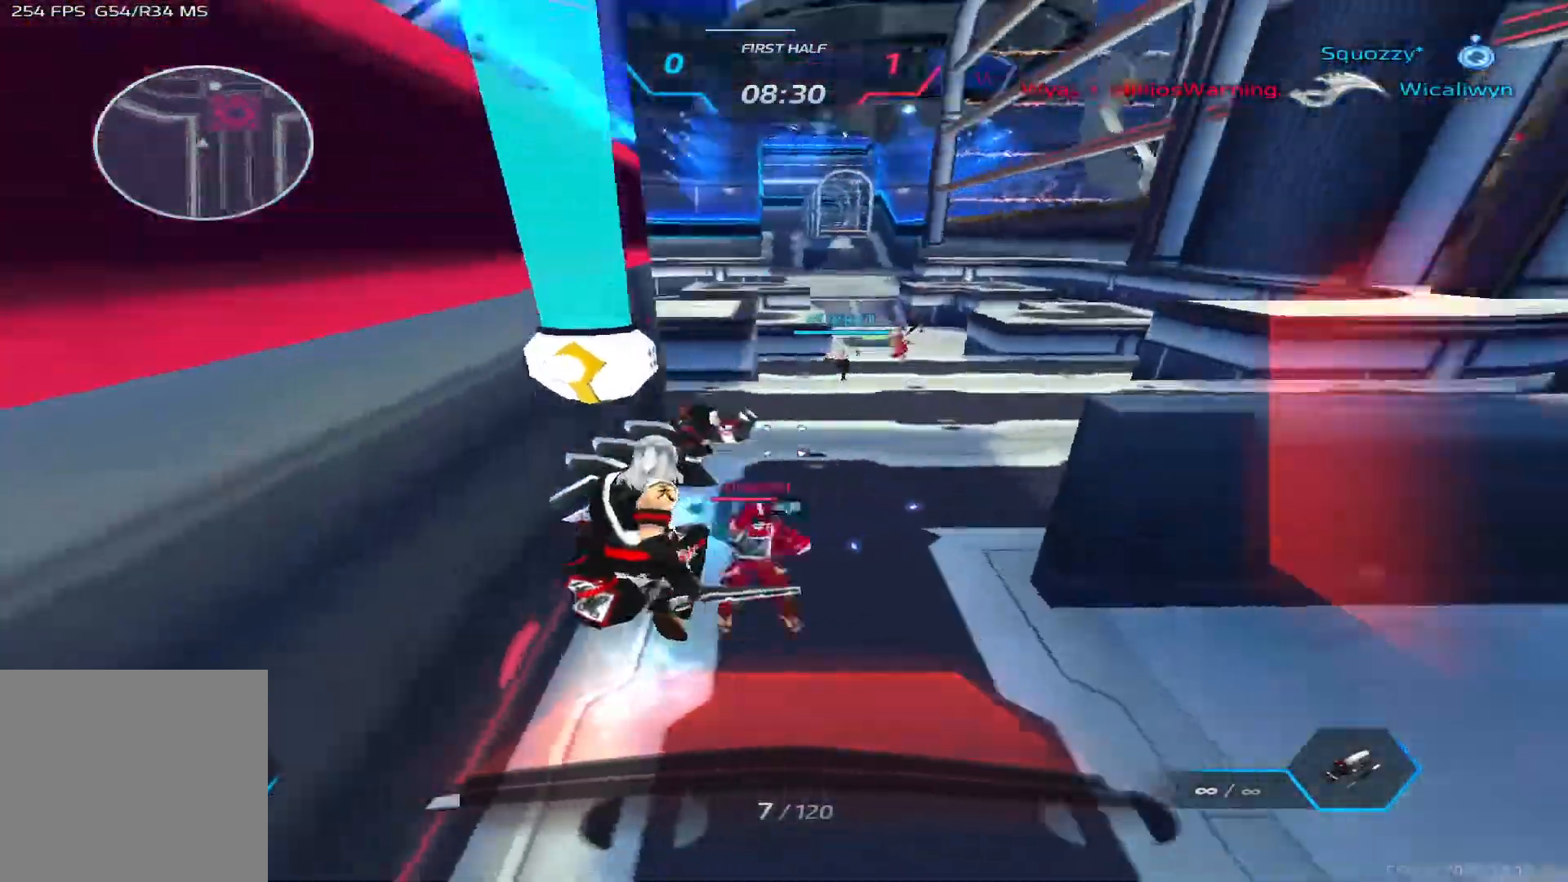
{"keys": ["d", "s"], "events": [[50, "d", "up"], [217, "a", "up"], [233, "d", "down"]]}
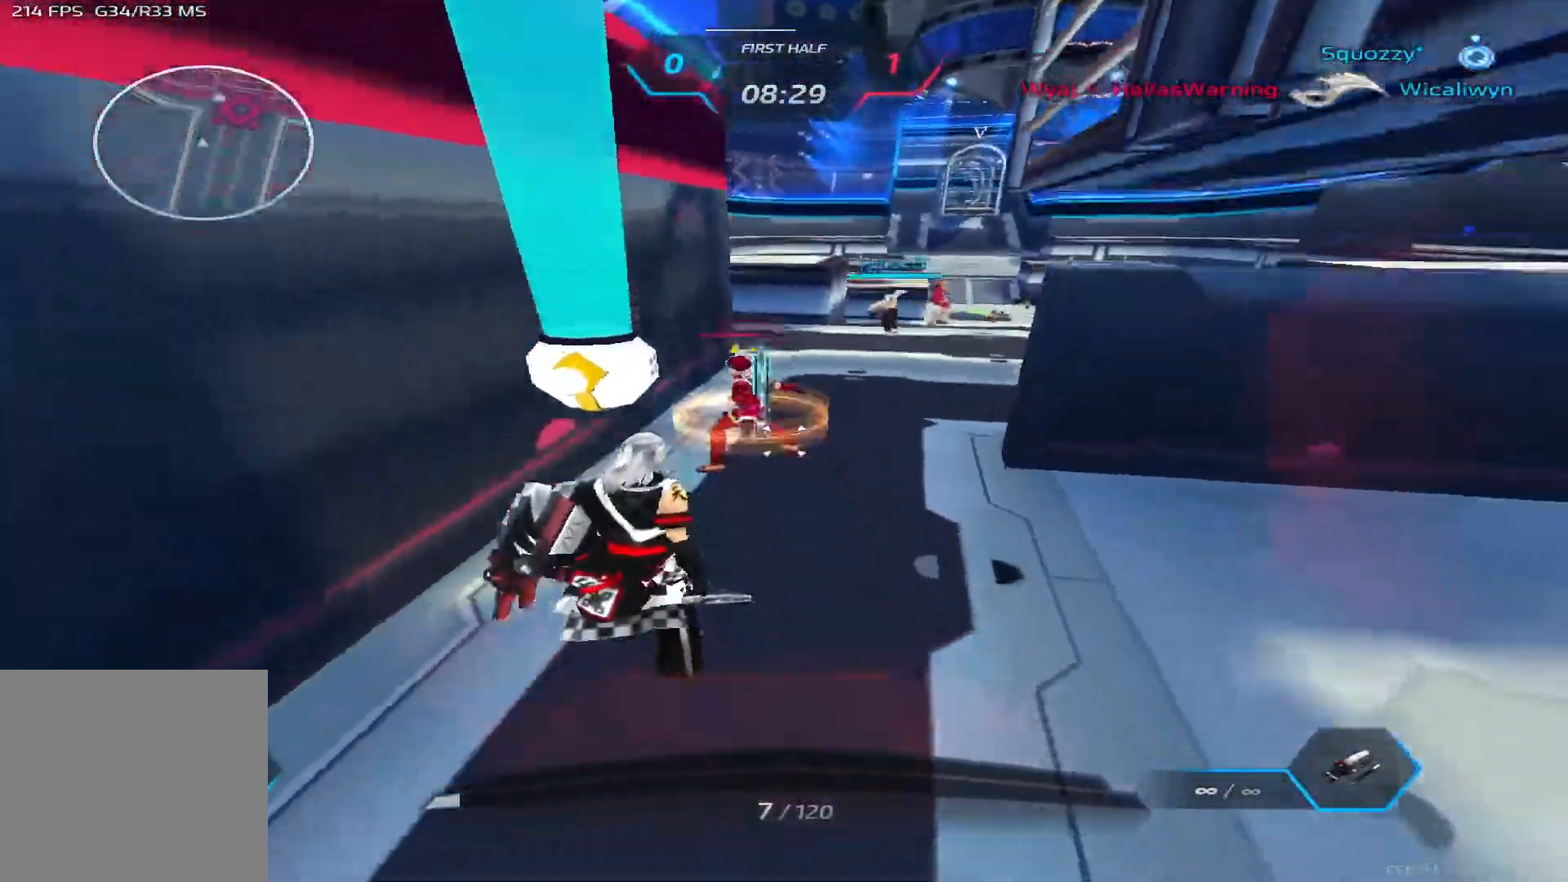
{"keys": ["a", "s"], "events": [[217, "d", "up"], [250, "a", "down"]]}
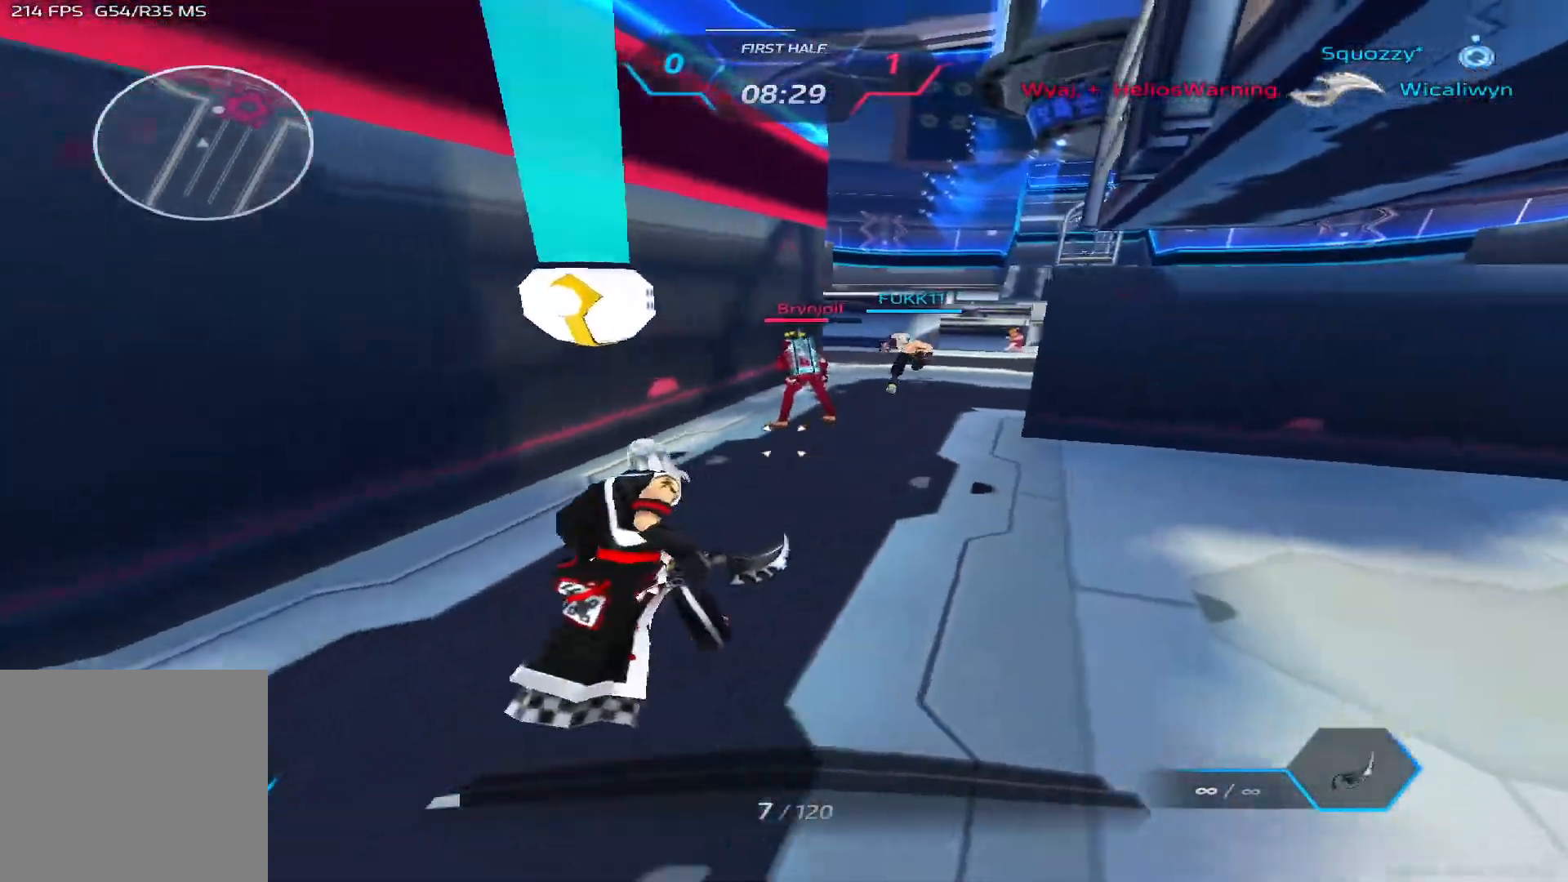
{"keys": ["s"], "events": [[267, "a", "up"]]}
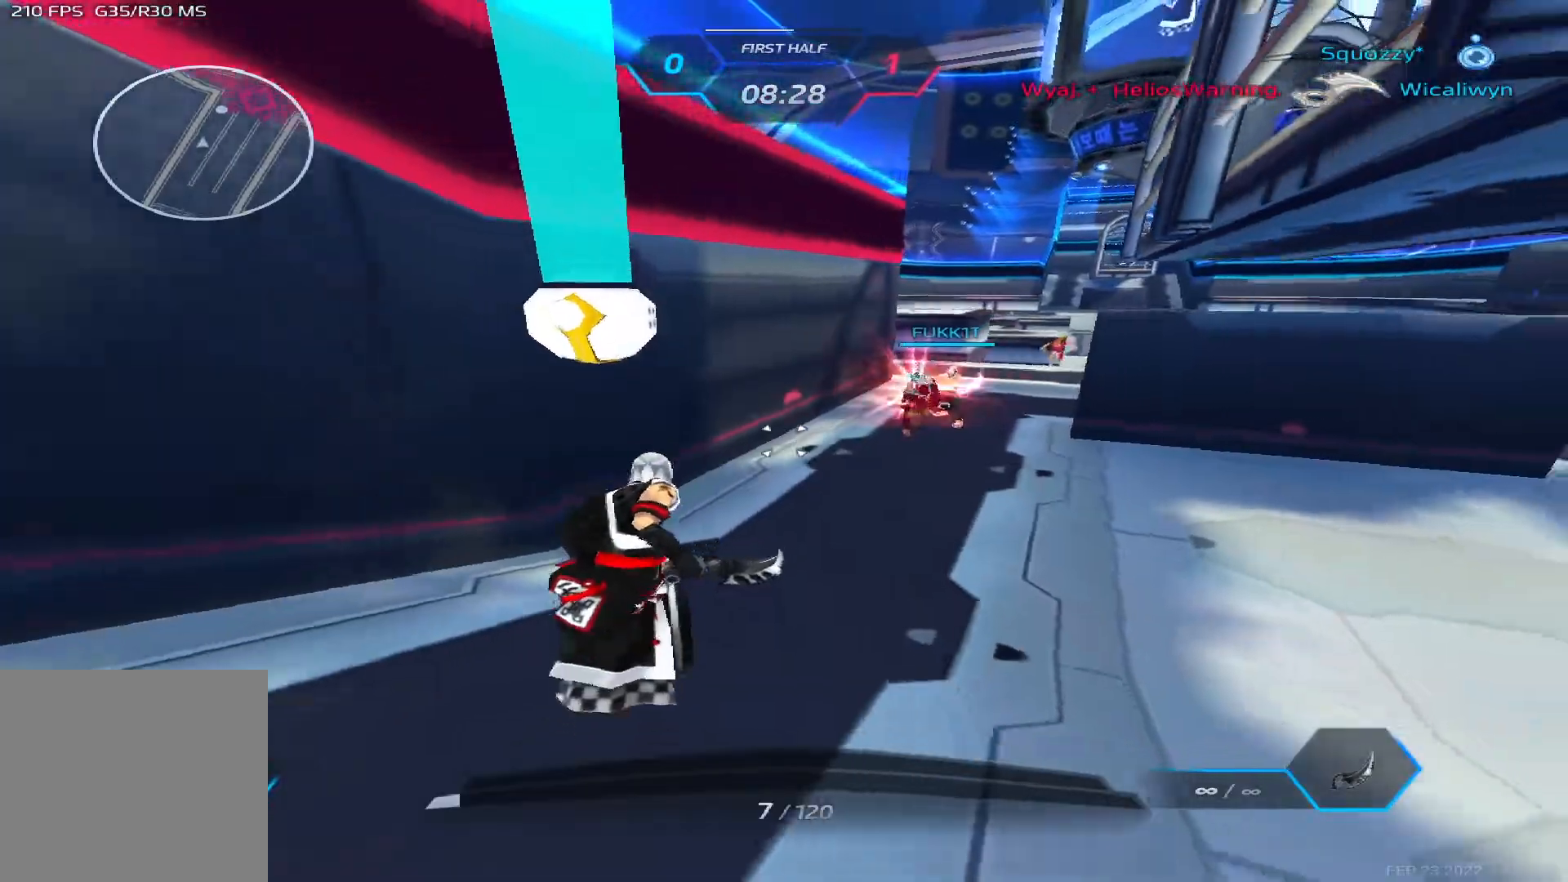
{"keys": ["s"], "events": []}
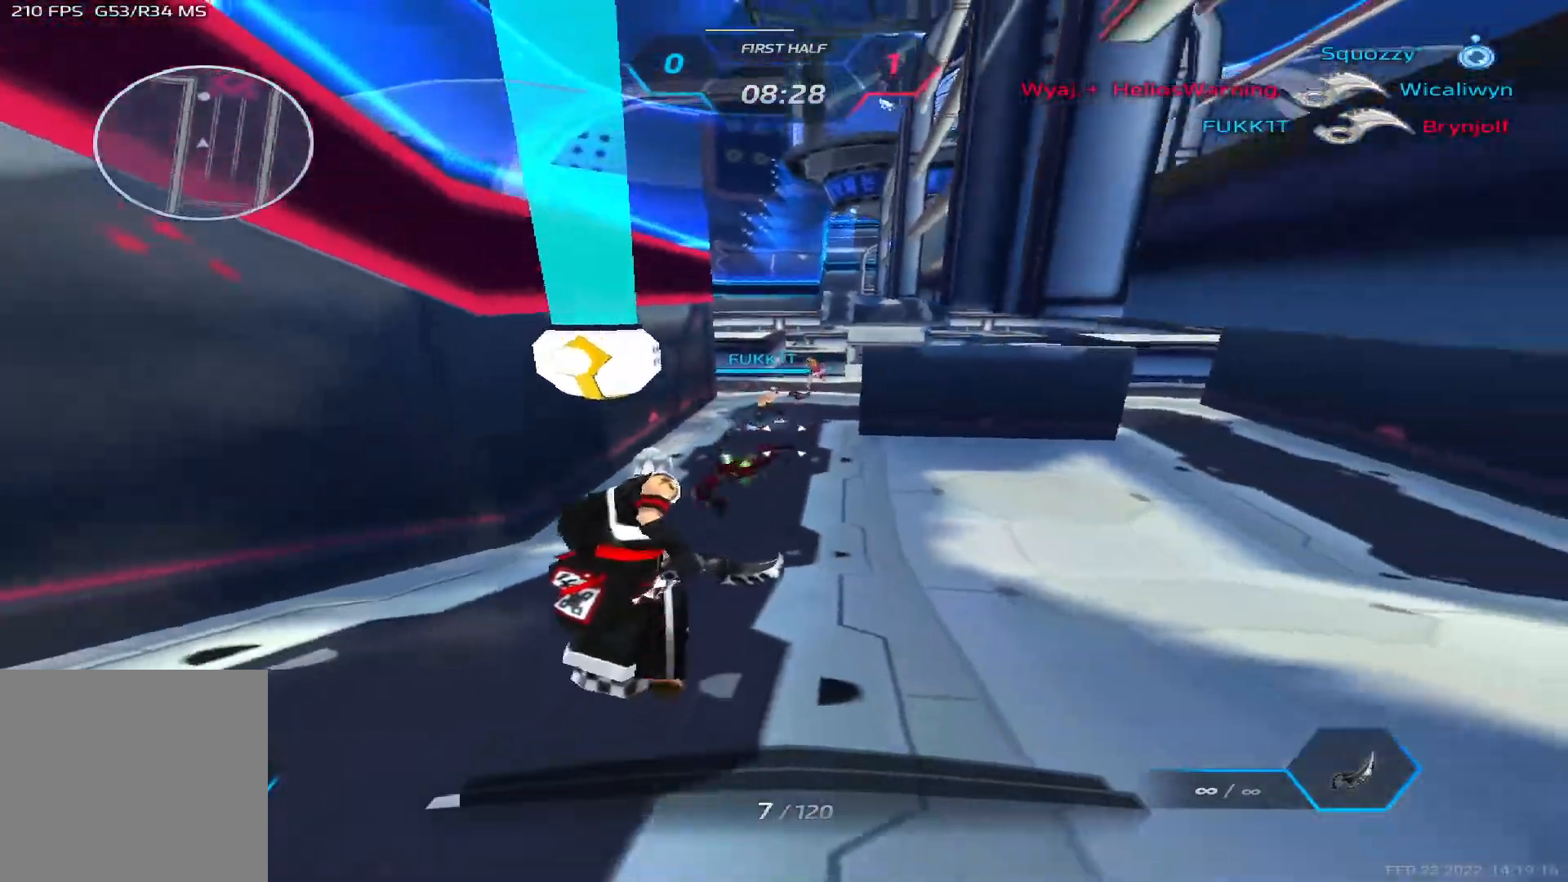
{"keys": ["s"], "events": []}